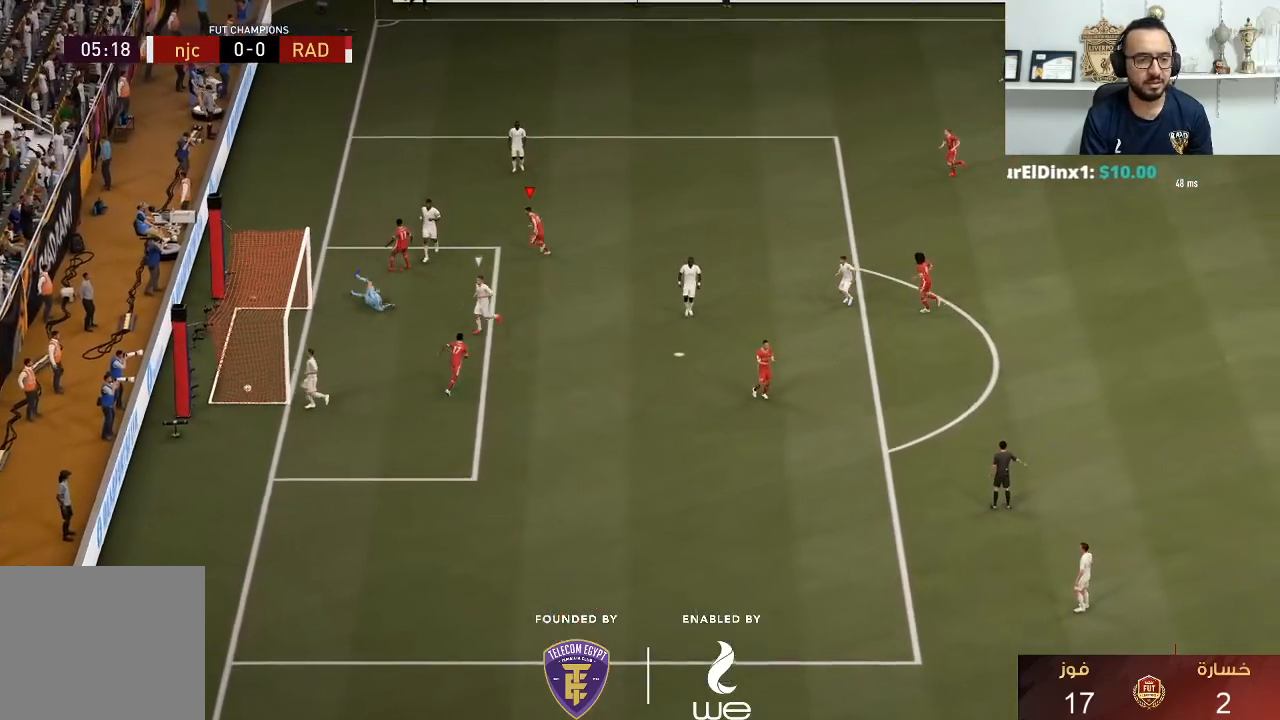
Gameplay with a controller (PlayStation layout); each line is a JSON object with the inputs held at the frame after it. "events" lists button and stick changes between this image and that frame as [ms after this image, input, new state], when the widget could be followed in between. Not read: R3.
{"buttons": ["R1"], "left_stick": "down-left", "right_stick": "center", "events": [[150, "R1", "down"], [150, "left_stick", "down-left"]]}
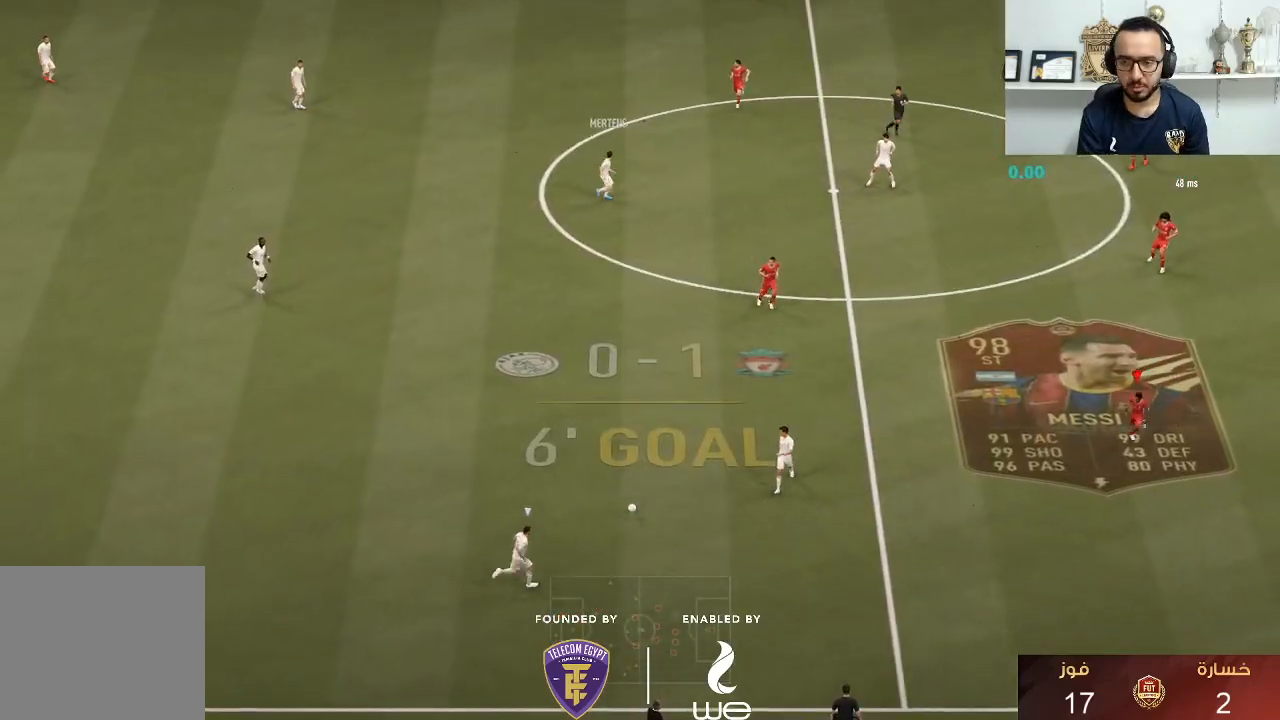
{"buttons": [], "left_stick": "down-left", "right_stick": "center", "events": [[317, "R1", "up"]]}
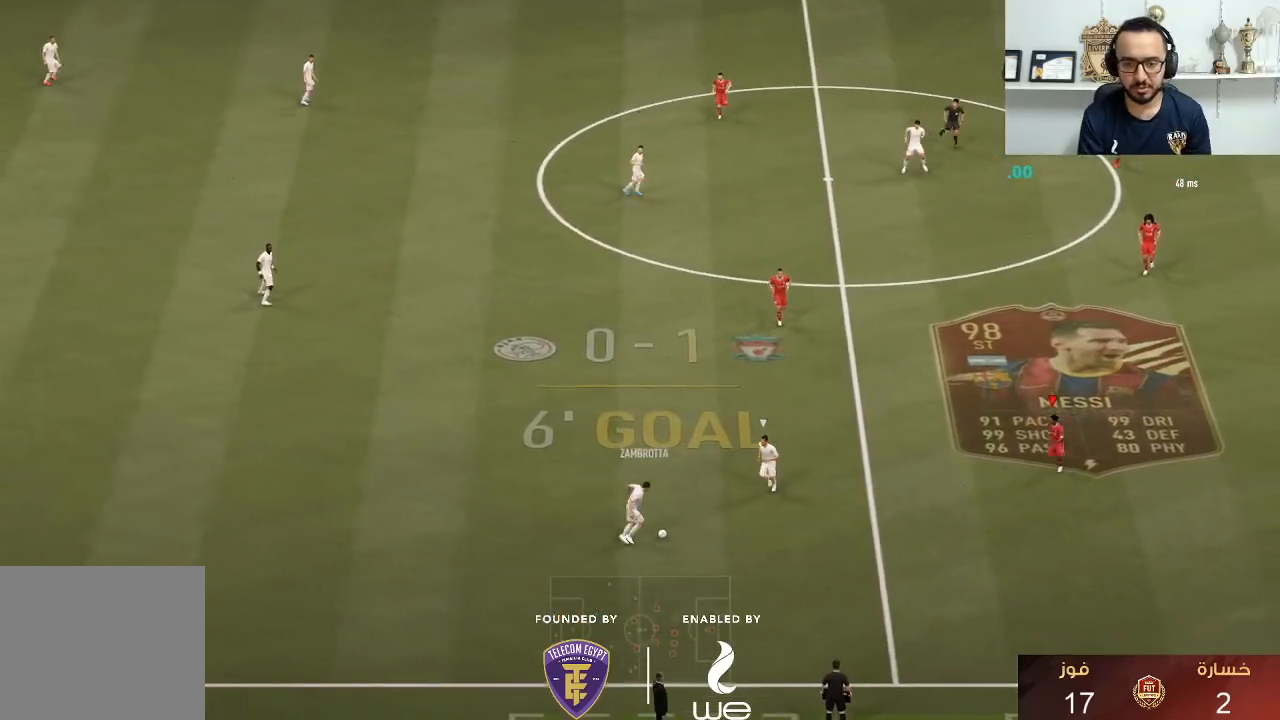
{"buttons": [], "left_stick": "center", "right_stick": "center", "events": [[150, "left_stick", "left"], [467, "left_stick", "center"]]}
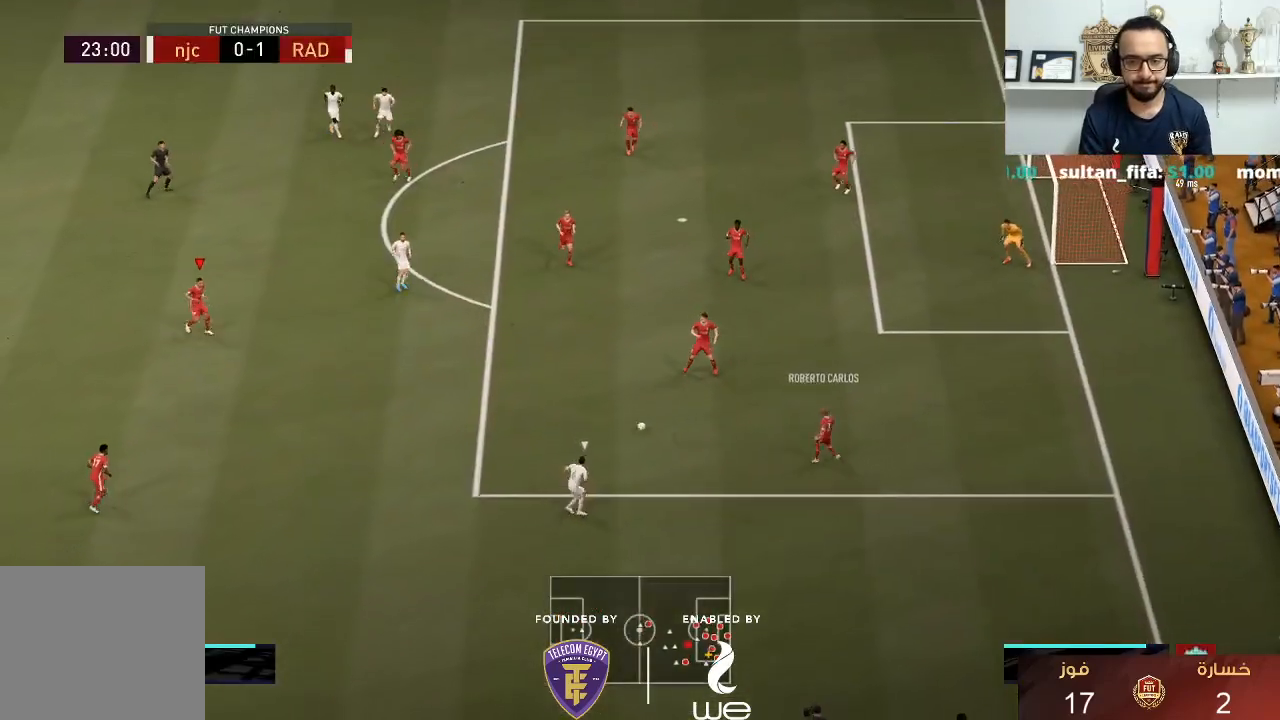
{"buttons": [], "left_stick": "down", "right_stick": "center", "events": [[133, "left_stick", "down"], [367, "CROSS", "down"], [500, "CROSS", "up"]]}
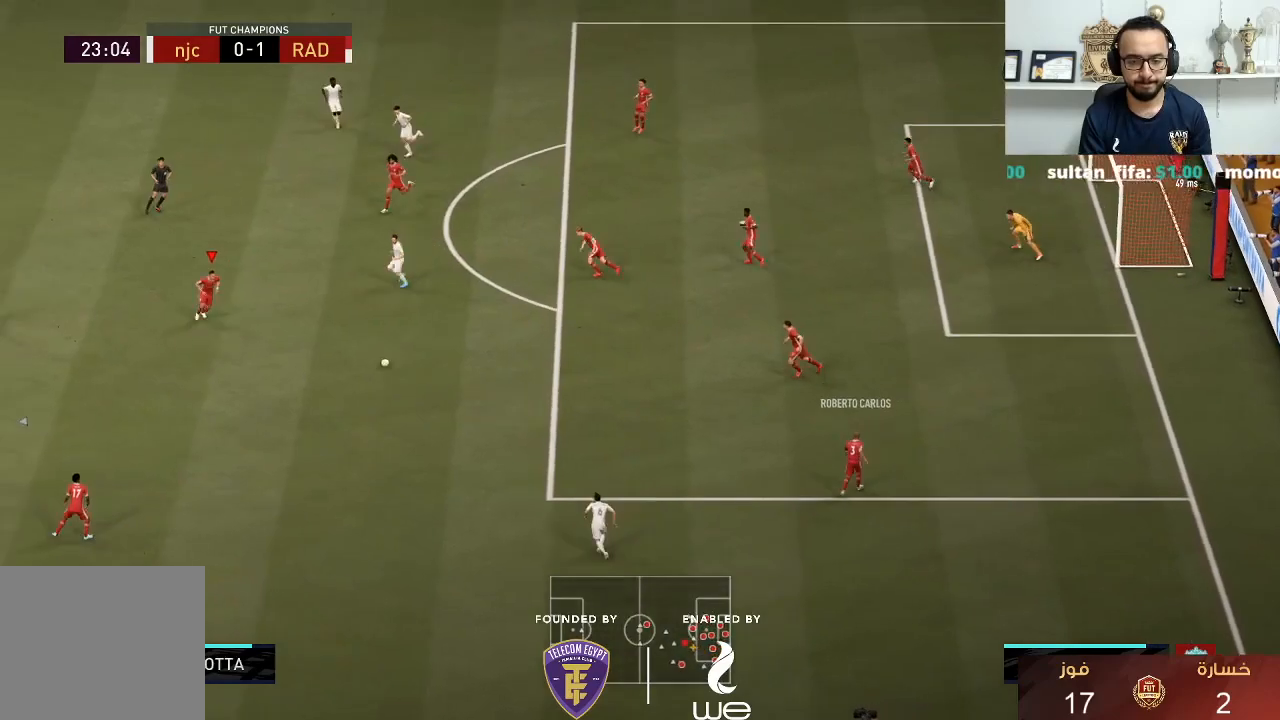
{"buttons": [], "left_stick": "center", "right_stick": "center", "events": [[350, "left_stick", "center"]]}
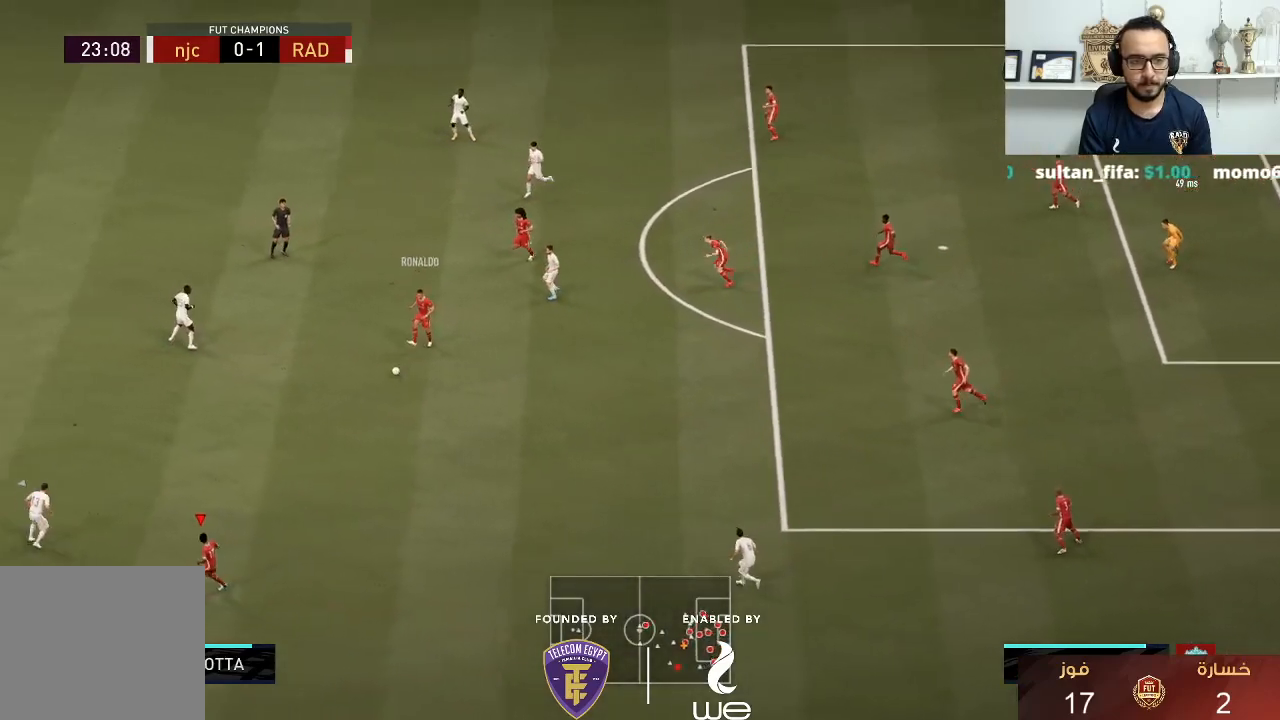
{"buttons": ["CROSS", "R1"], "left_stick": "up-right", "right_stick": "center", "events": [[117, "left_stick", "up-right"], [417, "R1", "down"], [450, "CROSS", "down"]]}
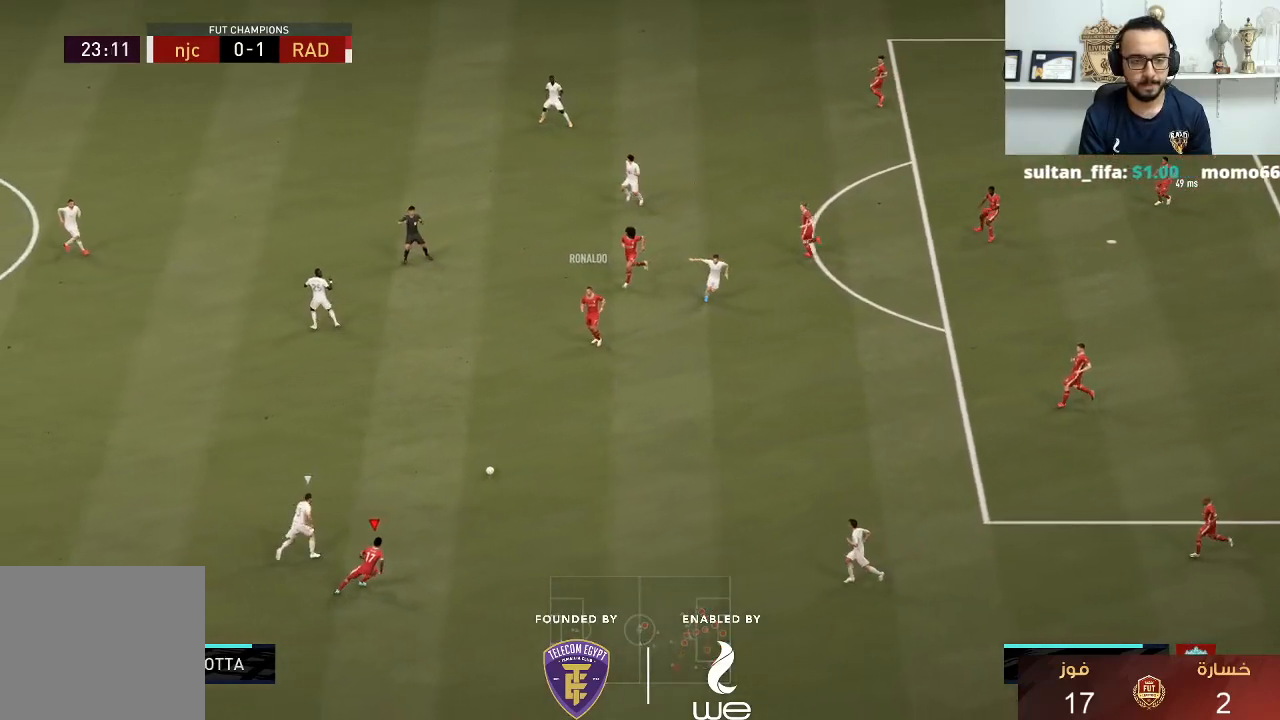
{"buttons": ["R1"], "left_stick": "right", "right_stick": "center", "events": [[83, "CROSS", "up"], [250, "left_stick", "right"]]}
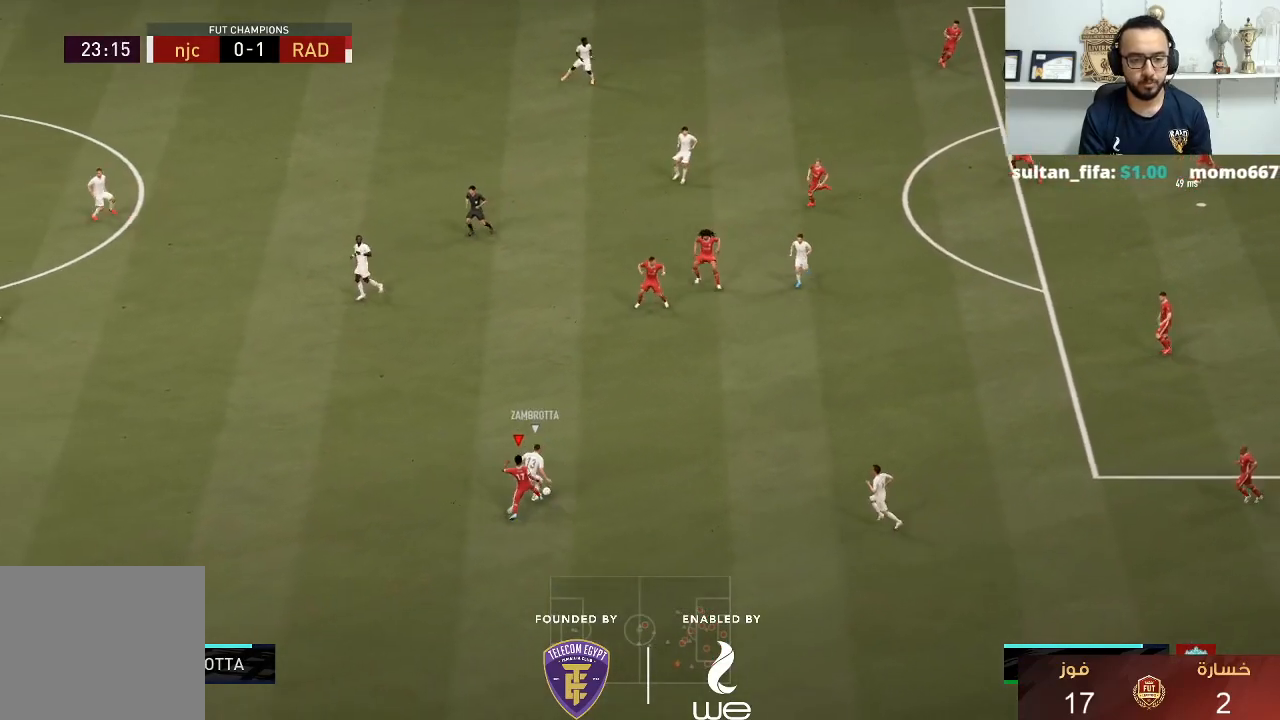
{"buttons": ["R1"], "left_stick": "right", "right_stick": "up-right", "events": [[500, "right_stick", "up-right"]]}
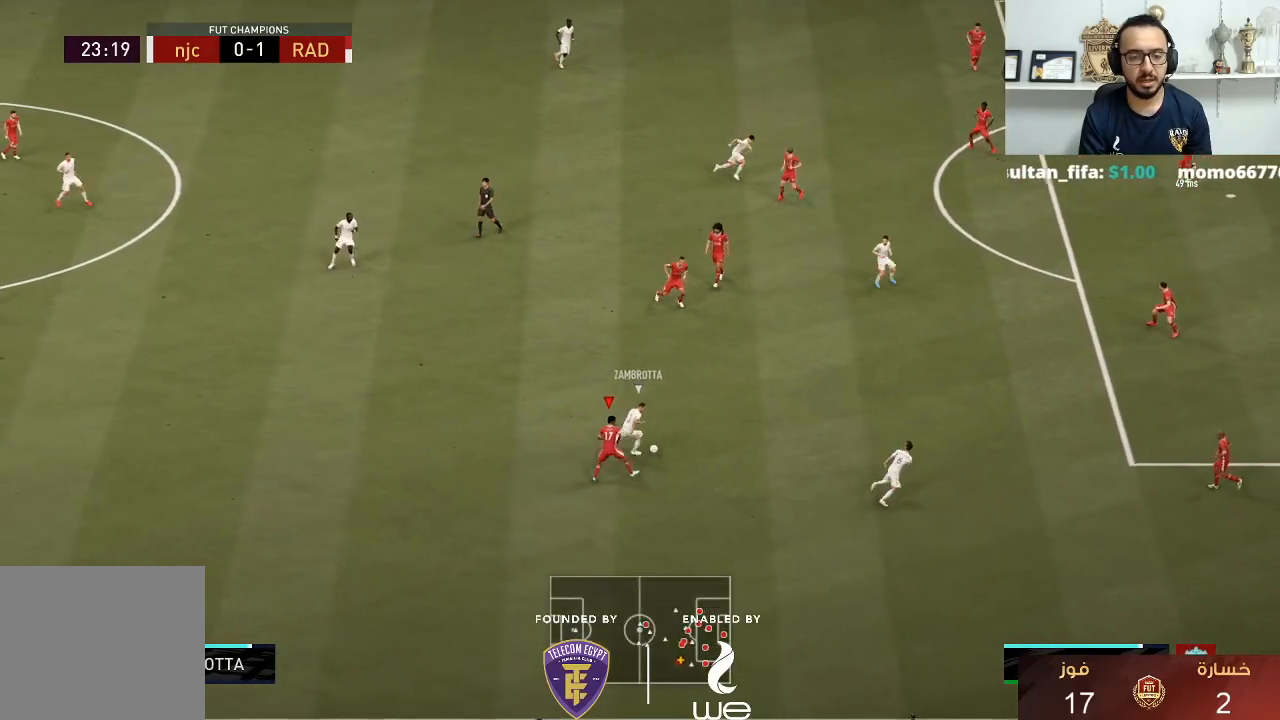
{"buttons": ["L2", "R1"], "left_stick": "right", "right_stick": "center", "events": [[167, "right_stick", "center"], [183, "L2", "down"]]}
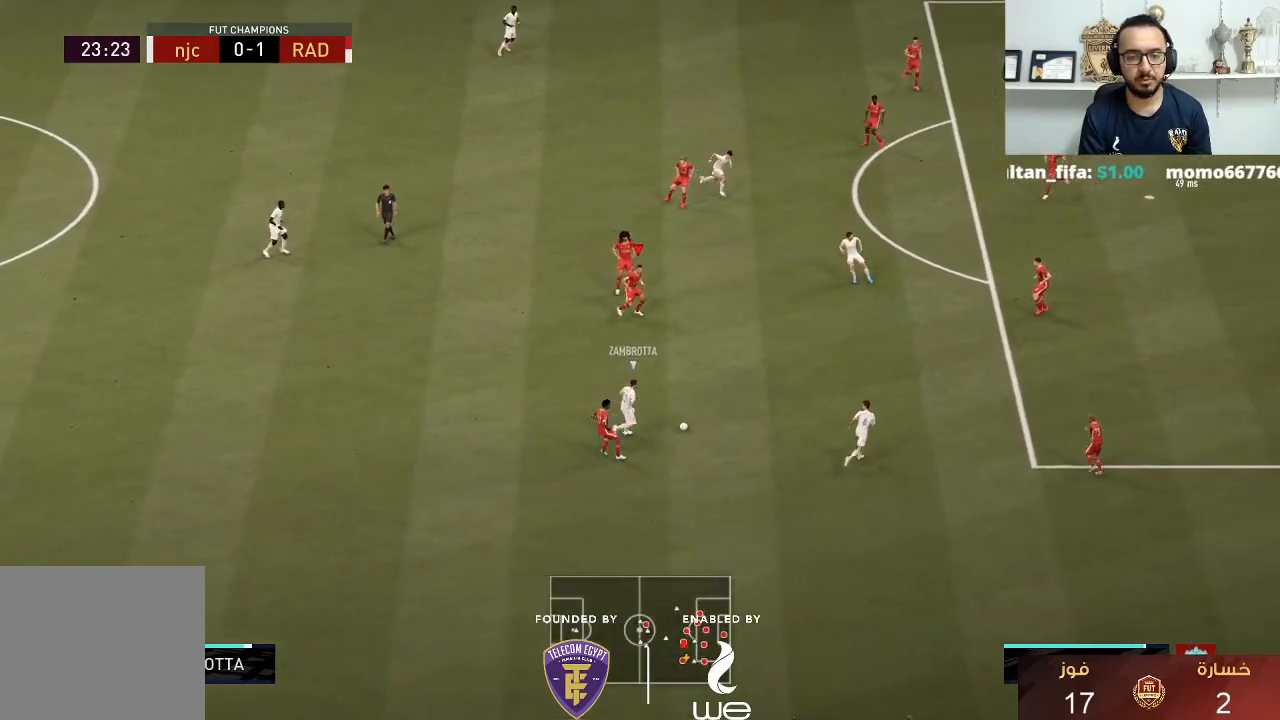
{"buttons": ["R1"], "left_stick": "right", "right_stick": "center", "events": [[417, "L2", "up"]]}
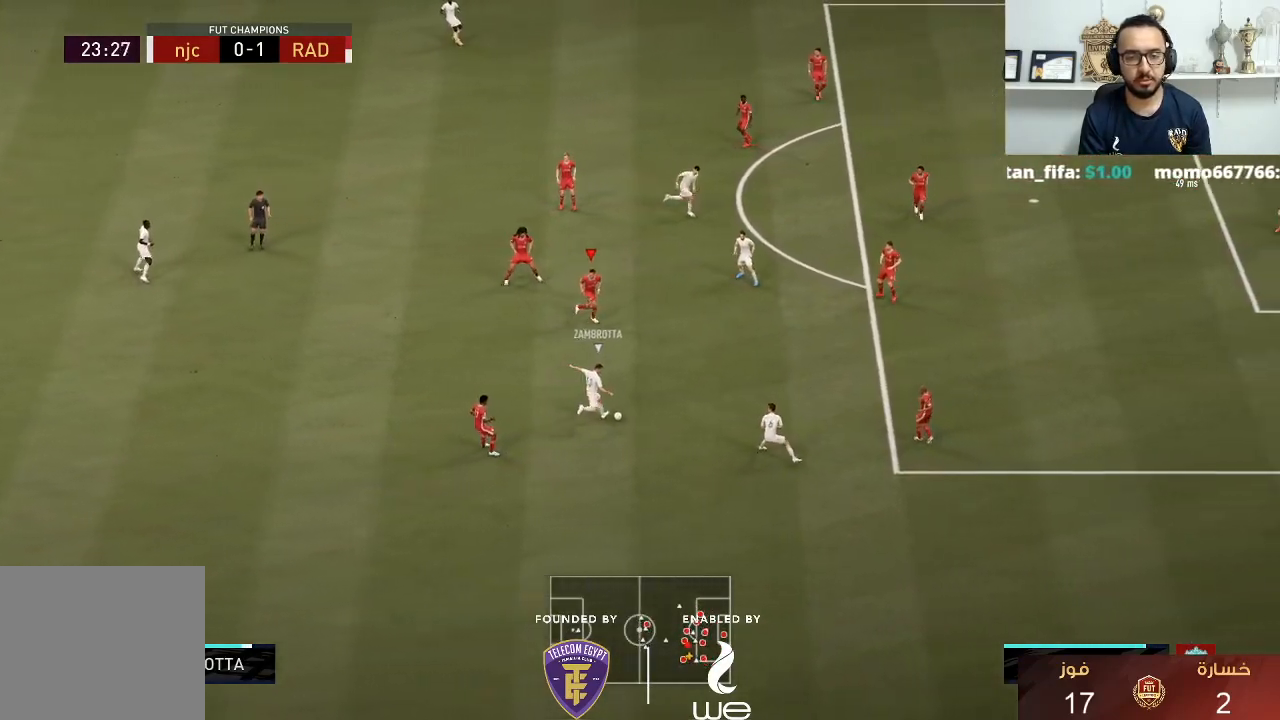
{"buttons": ["R1"], "left_stick": "right", "right_stick": "center", "events": []}
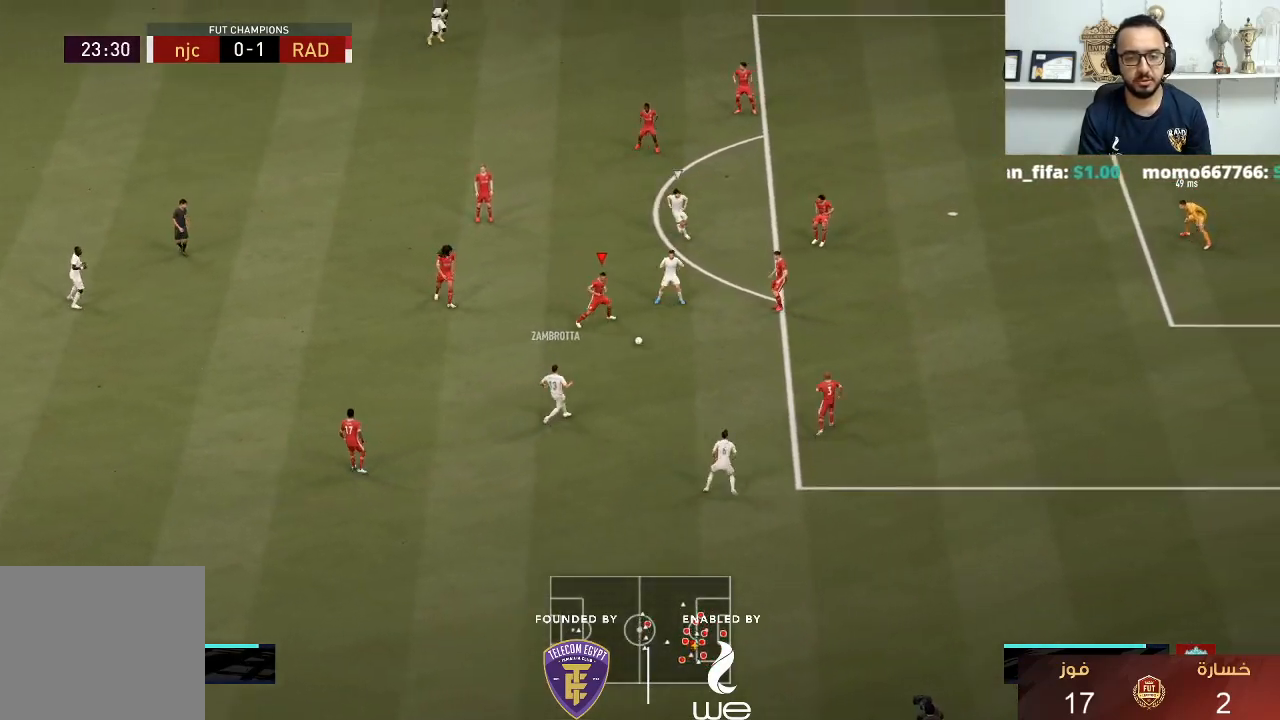
{"buttons": ["L2", "R2"], "left_stick": "up", "right_stick": "center", "events": [[33, "left_stick", "up-right"], [150, "L2", "down"], [300, "right_stick", "up-right"], [333, "left_stick", "up"], [433, "right_stick", "center"], [450, "R1", "up"], [450, "R2", "down"]]}
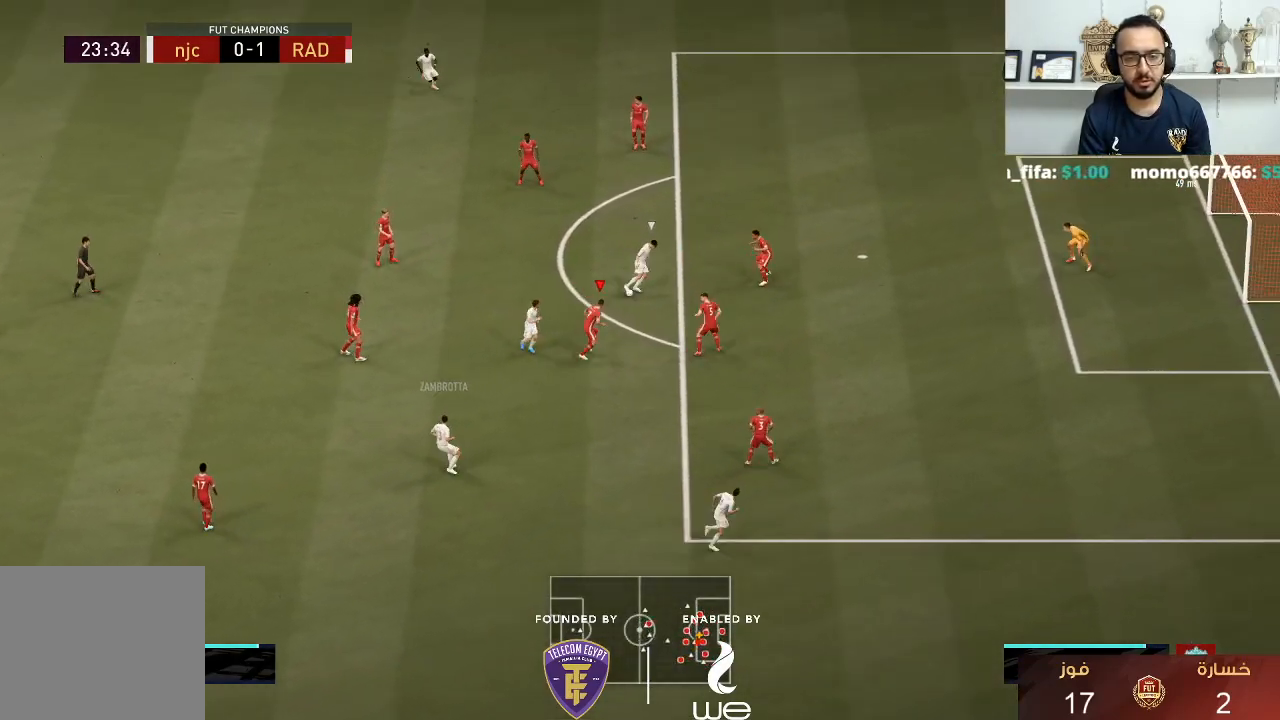
{"buttons": ["L2", "R2"], "left_stick": "up-right", "right_stick": "center", "events": [[67, "left_stick", "right"], [167, "left_stick", "down-right"], [417, "left_stick", "up-right"]]}
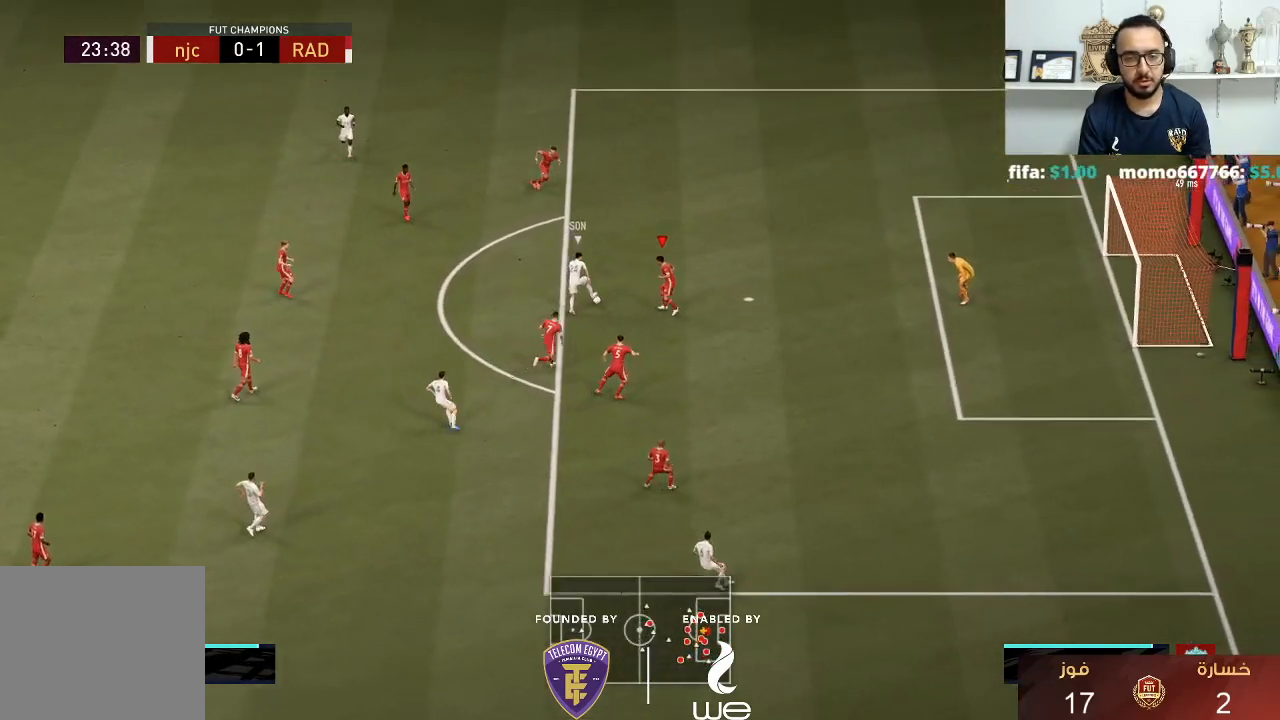
{"buttons": ["R1"], "left_stick": "up", "right_stick": "center", "events": [[17, "R1", "down"], [50, "left_stick", "up"], [350, "L2", "up"], [367, "R2", "up"]]}
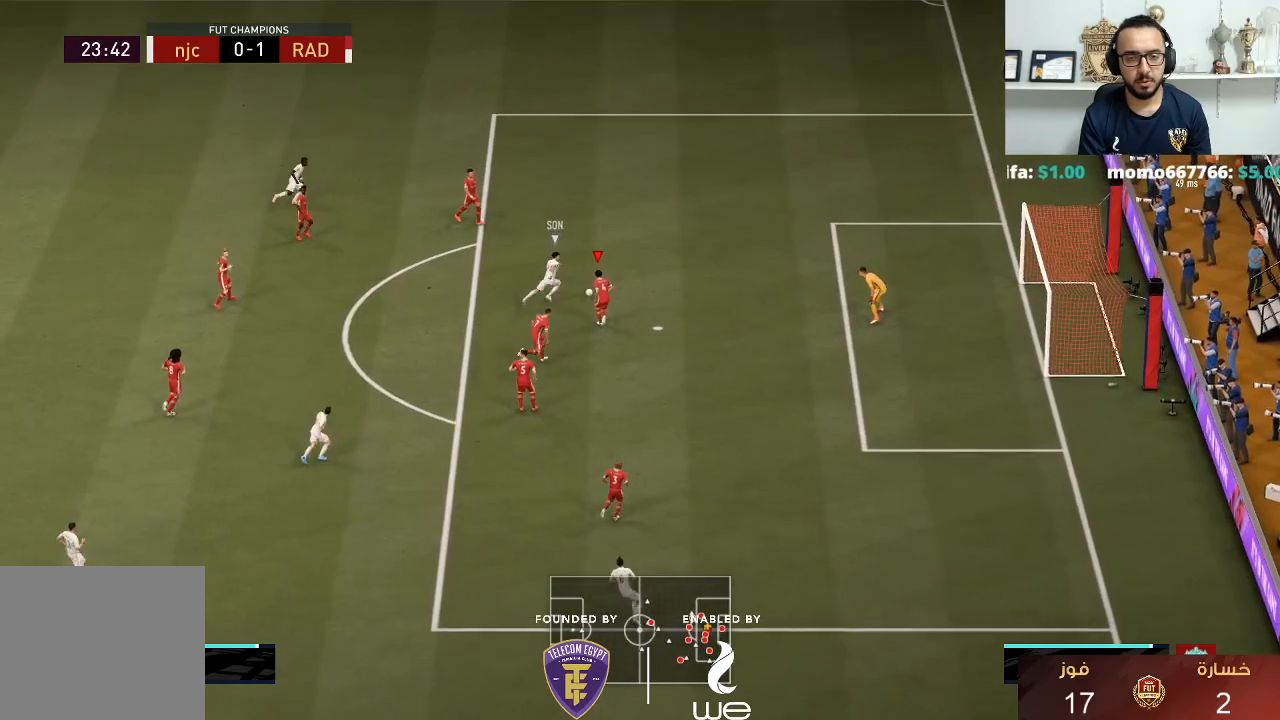
{"buttons": ["R1"], "left_stick": "up", "right_stick": "center", "events": [[50, "TRIANGLE", "down"], [67, "CIRCLE", "down"], [133, "TRIANGLE", "up"], [317, "CIRCLE", "up"]]}
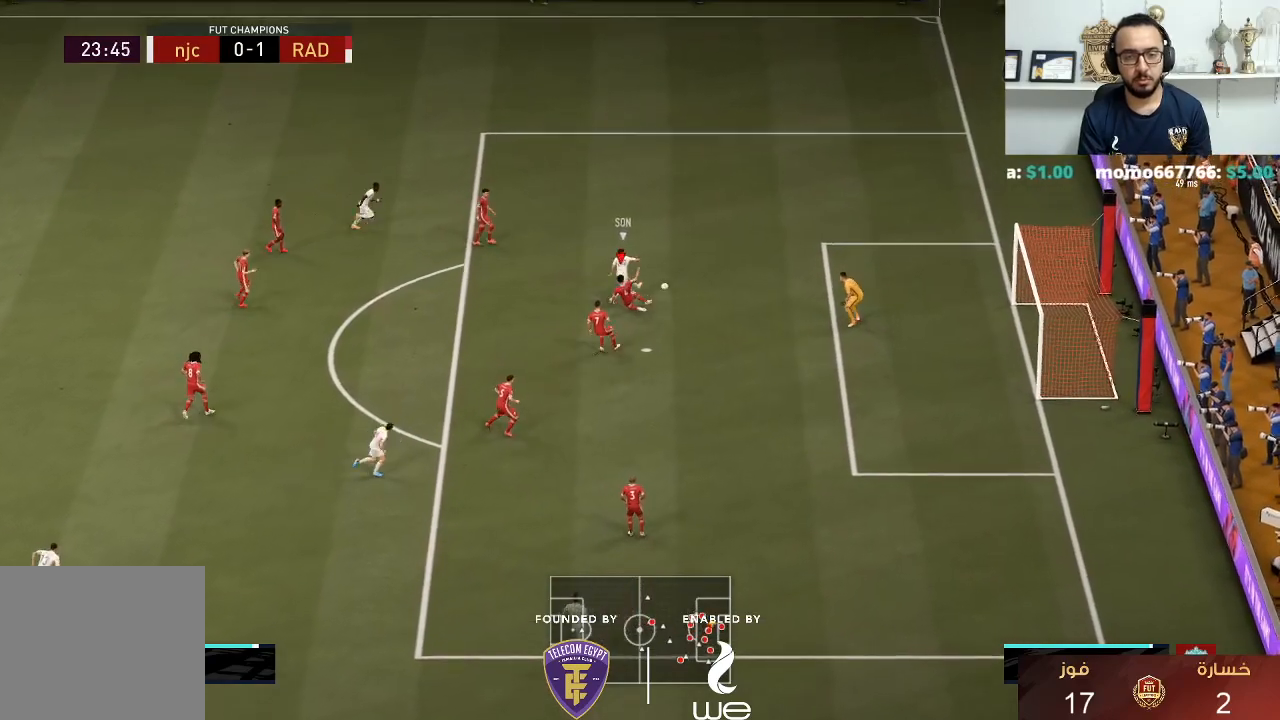
{"buttons": [], "left_stick": "up", "right_stick": "center", "events": [[250, "TRIANGLE", "down"], [417, "TRIANGLE", "up"], [467, "R1", "up"]]}
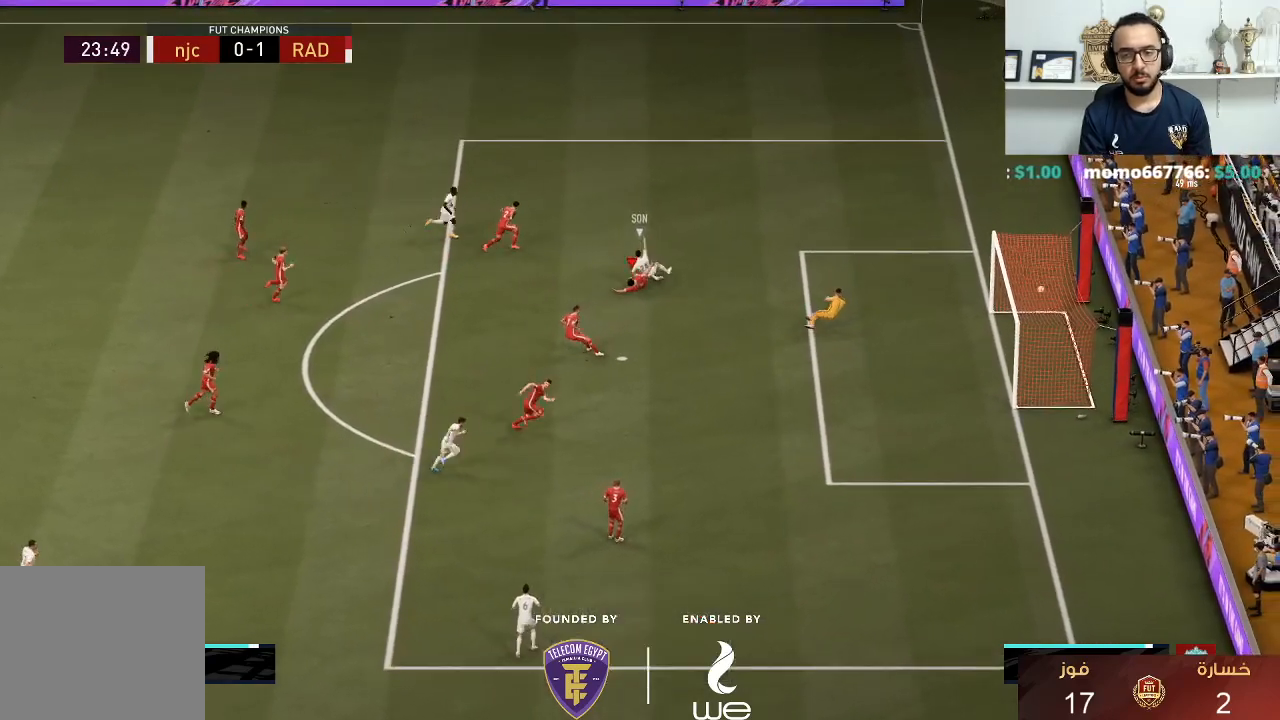
{"buttons": [], "left_stick": "center", "right_stick": "center", "events": [[50, "left_stick", "center"]]}
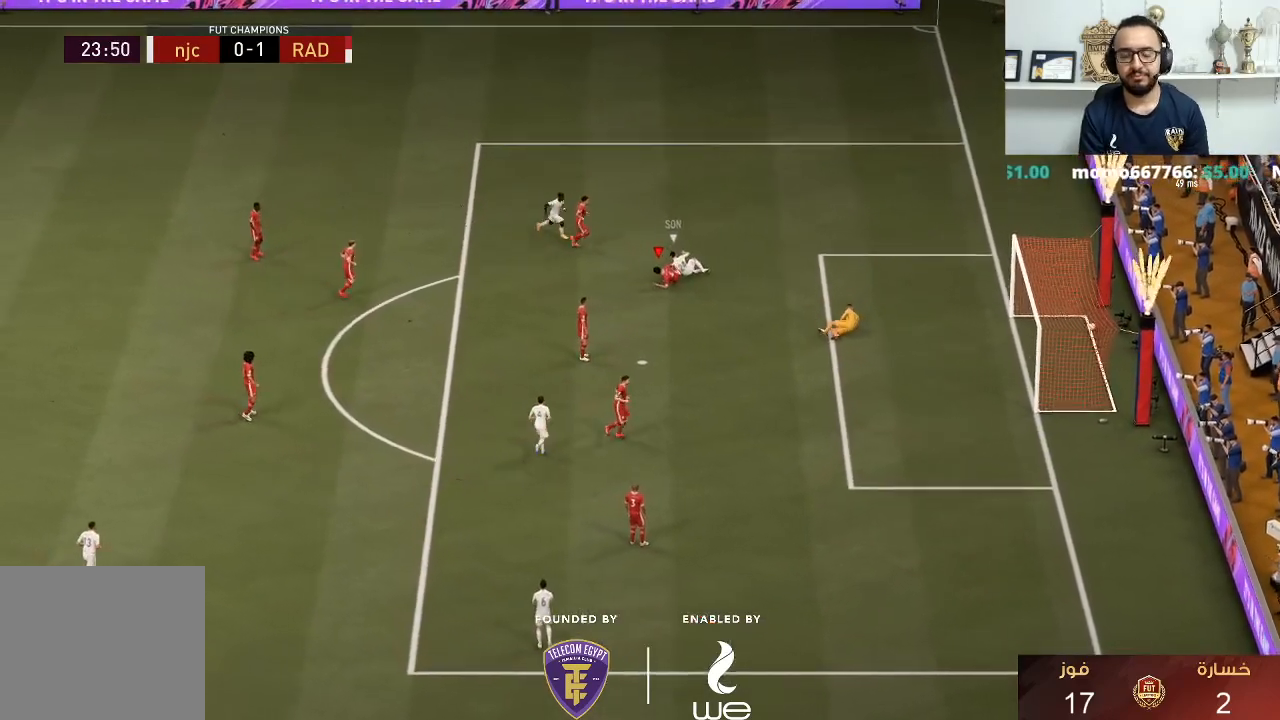
{"buttons": [], "left_stick": "center", "right_stick": "center", "events": []}